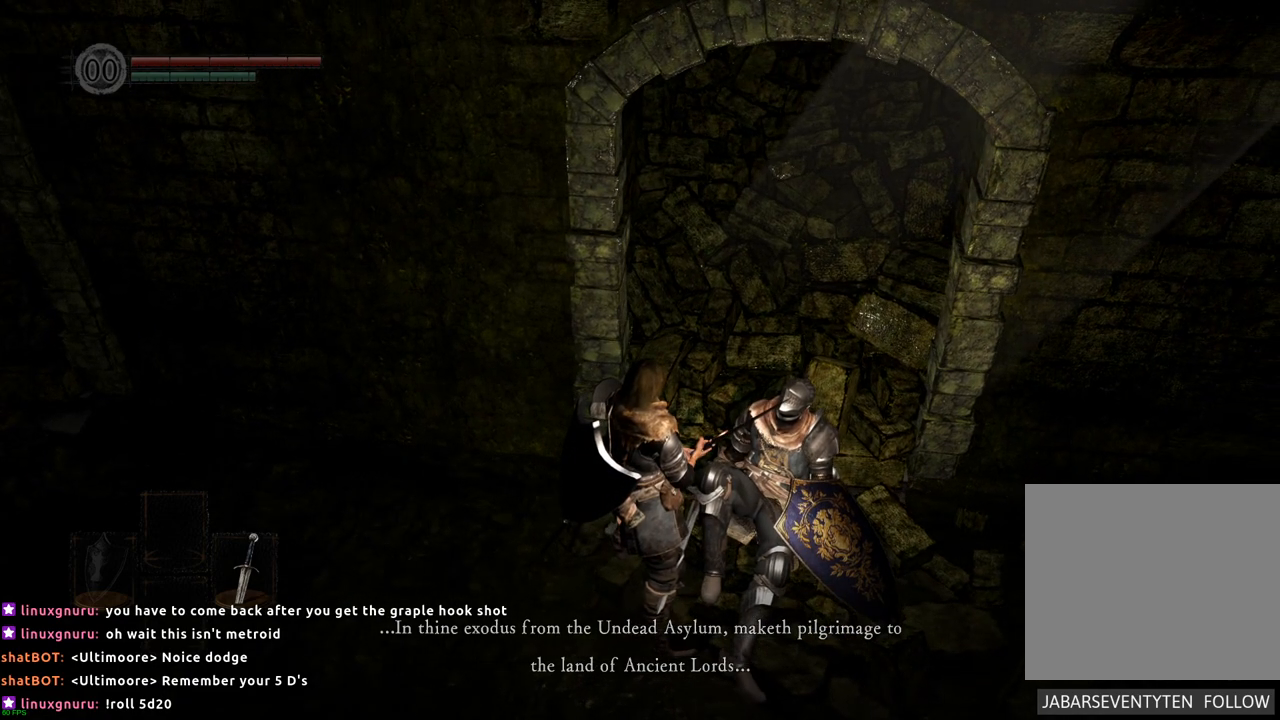
Gameplay with a controller (PlayStation layout); each line is a JSON object with the inputs held at the frame after it. "events" lists button and stick changes between this image and that frame as [ms after this image, input, new state], when the widget could be followed in between. Not read: L3 R3.
{"buttons": [], "left_stick": "center", "right_stick": "right", "events": [[217, "right_stick", "right"]]}
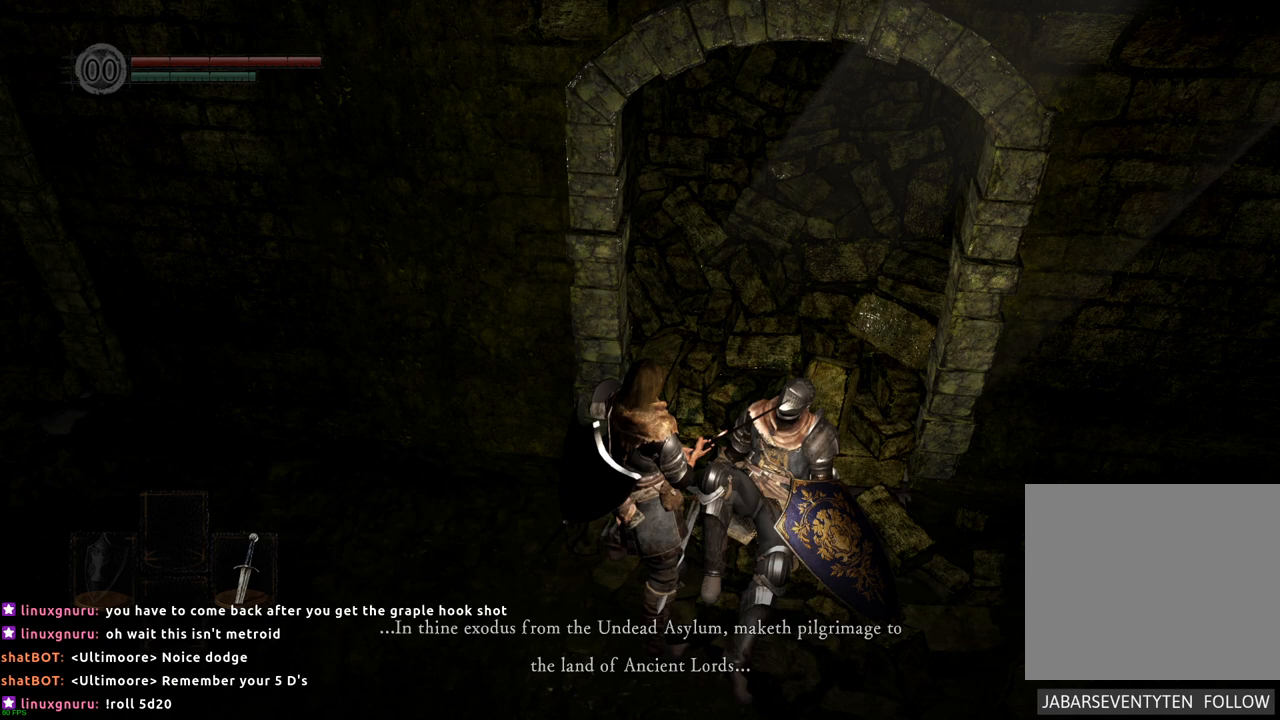
{"buttons": [], "left_stick": "center", "right_stick": "right", "events": []}
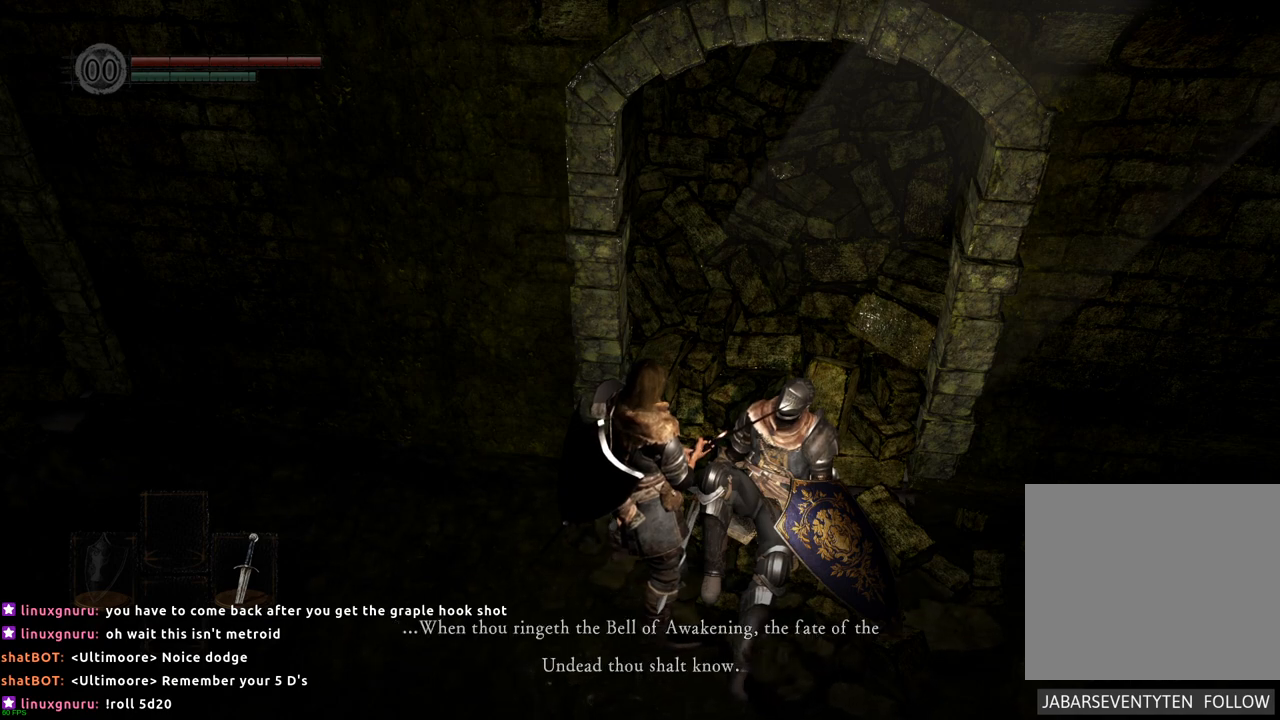
{"buttons": [], "left_stick": "center", "right_stick": "right", "events": []}
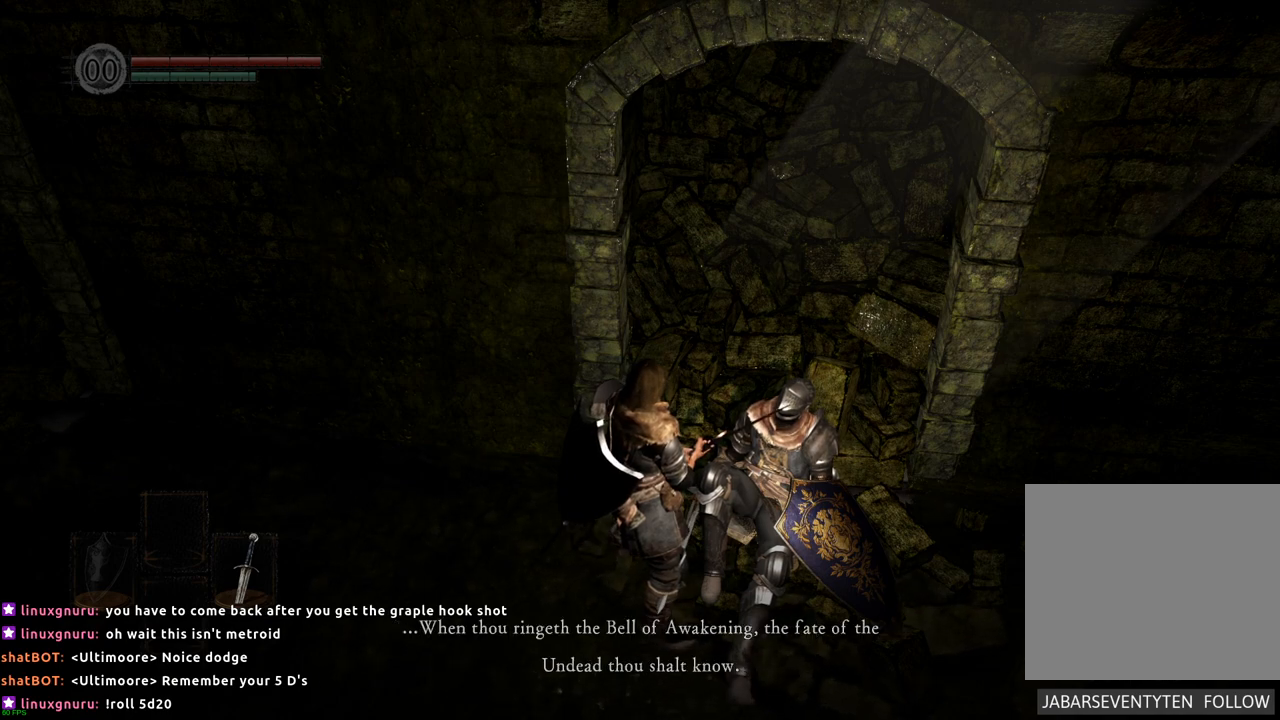
{"buttons": [], "left_stick": "center", "right_stick": "right", "events": []}
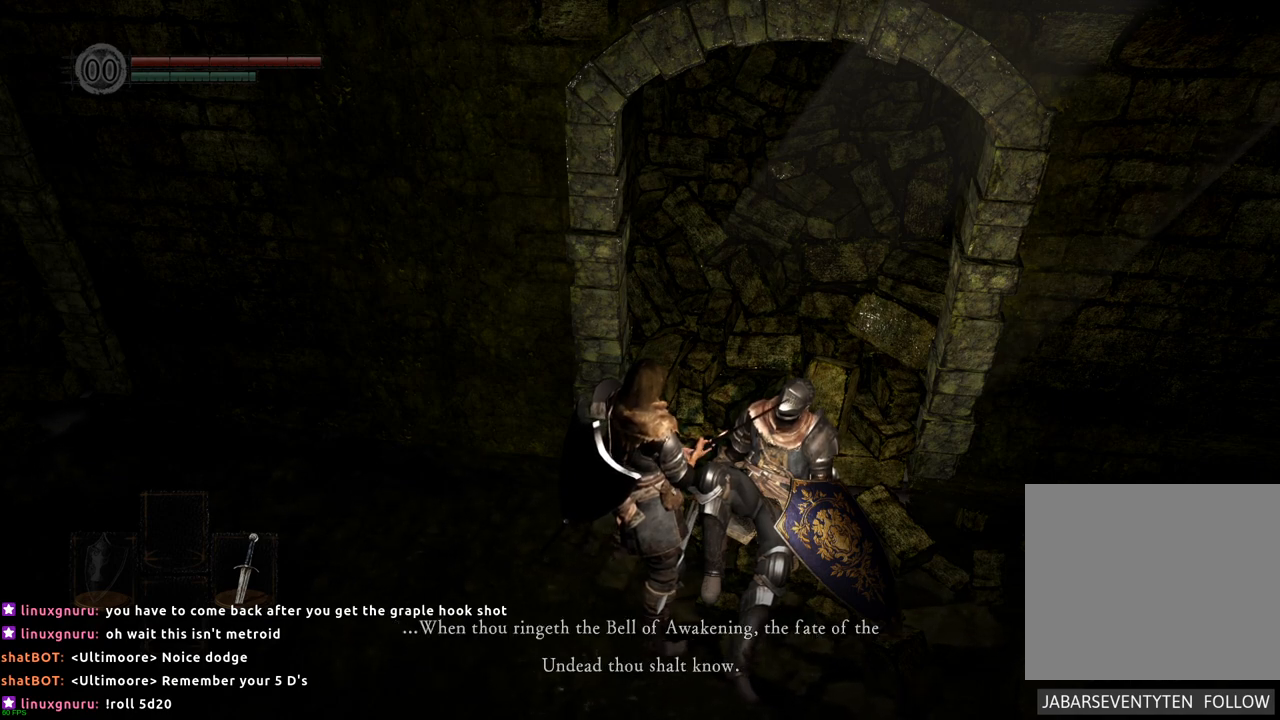
{"buttons": [], "left_stick": "center", "right_stick": "right", "events": []}
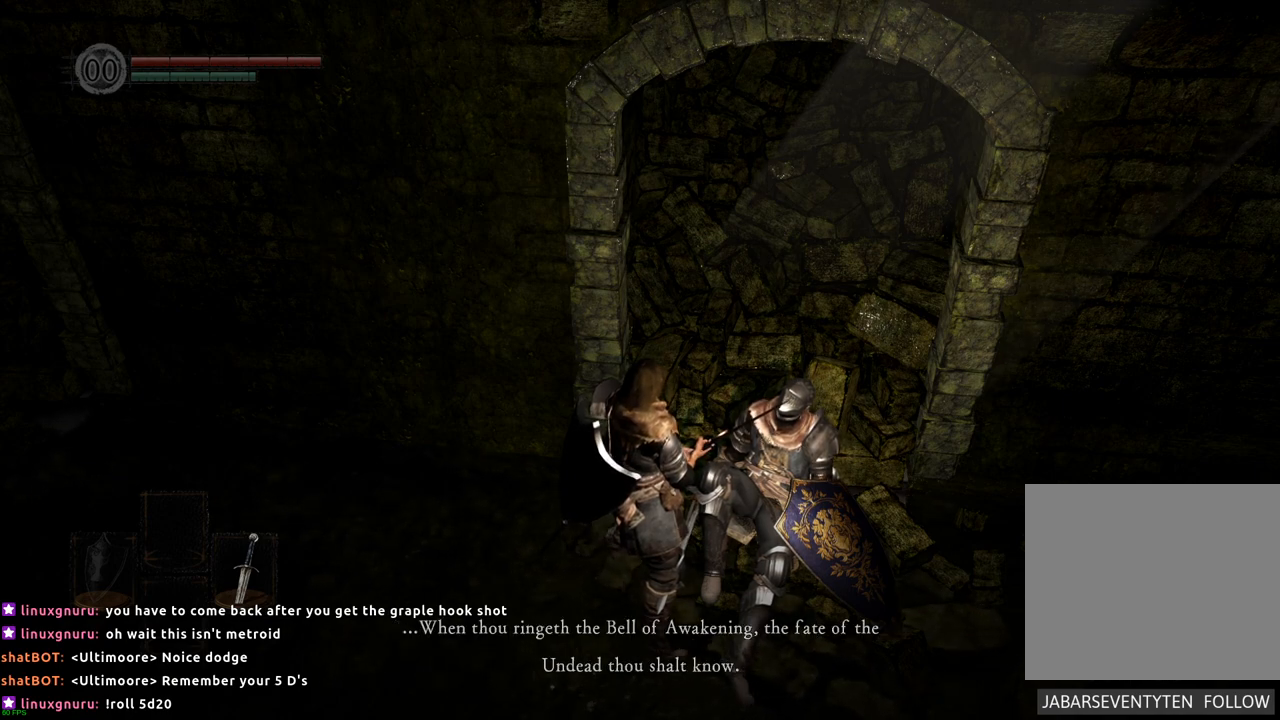
{"buttons": [], "left_stick": "center", "right_stick": "right", "events": []}
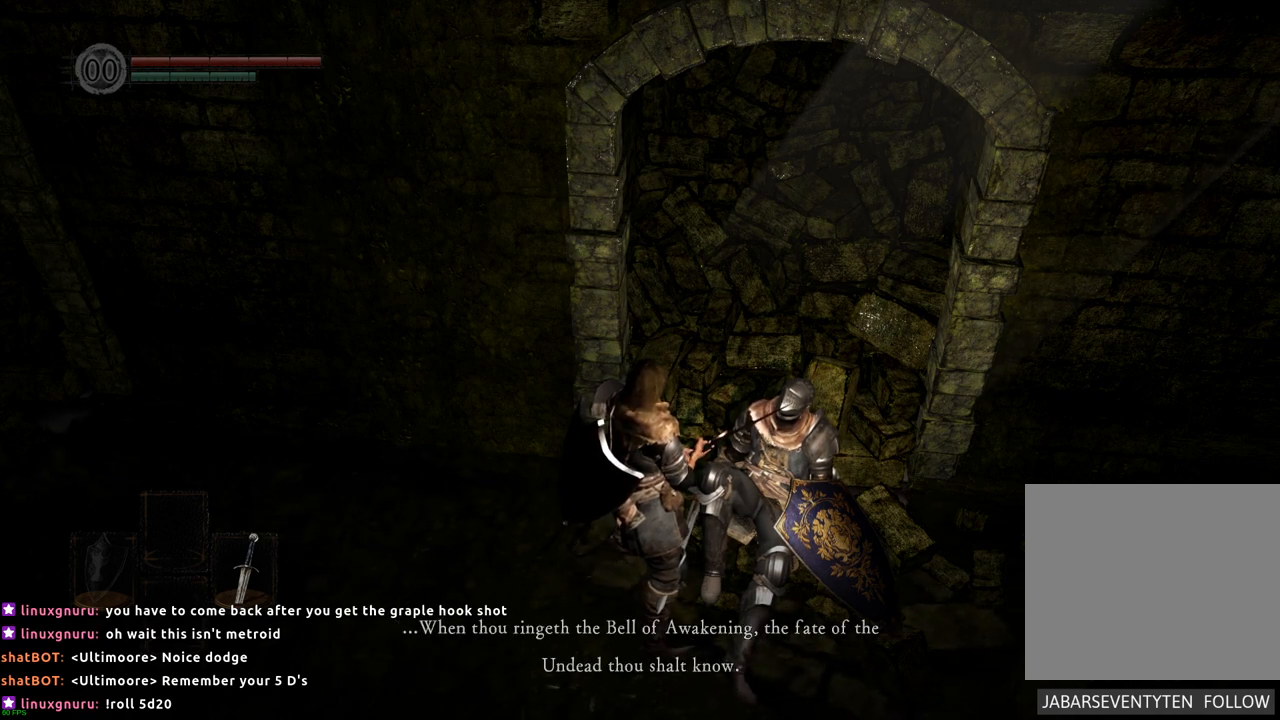
{"buttons": [], "left_stick": "center", "right_stick": "right", "events": []}
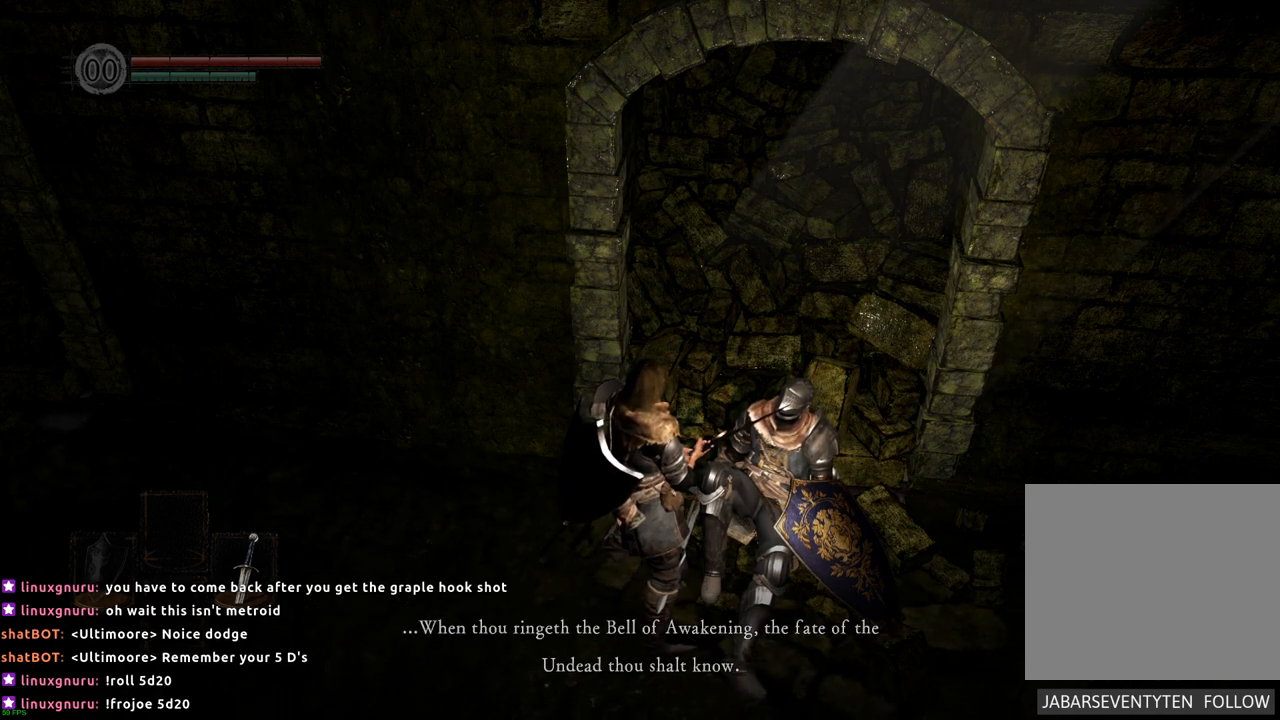
{"buttons": [], "left_stick": "center", "right_stick": "right", "events": []}
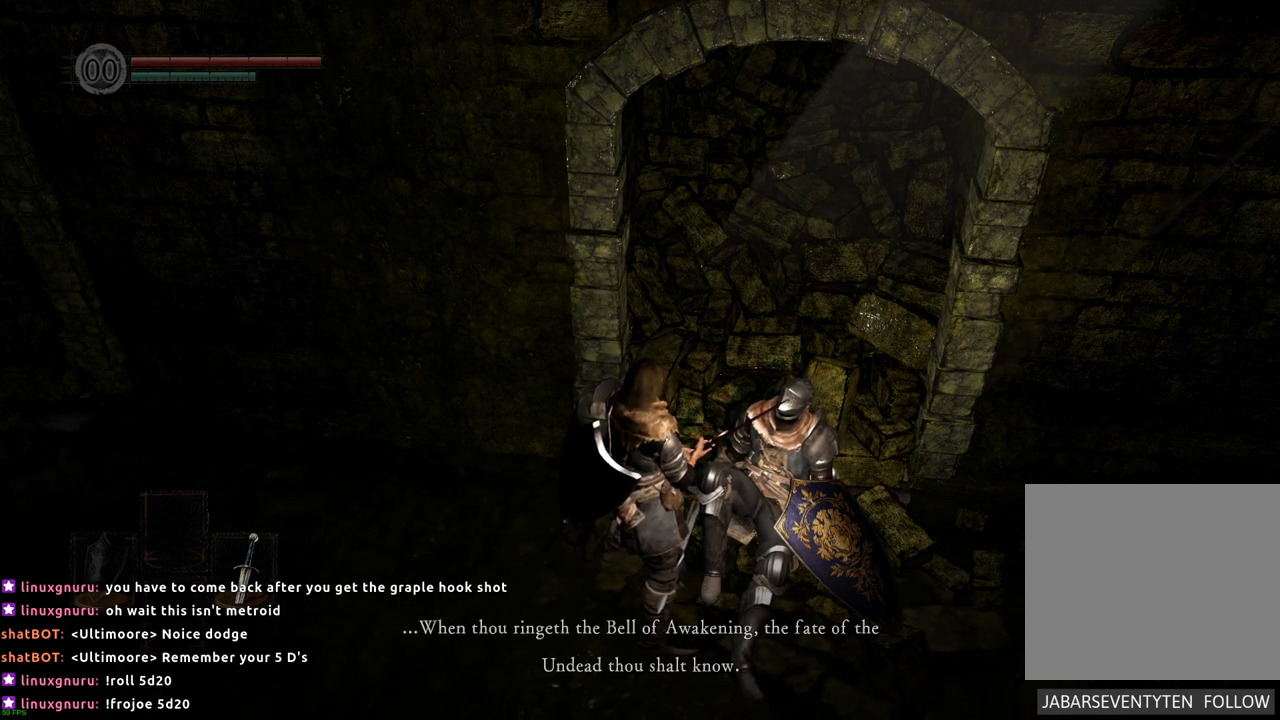
{"buttons": [], "left_stick": "center", "right_stick": "right", "events": []}
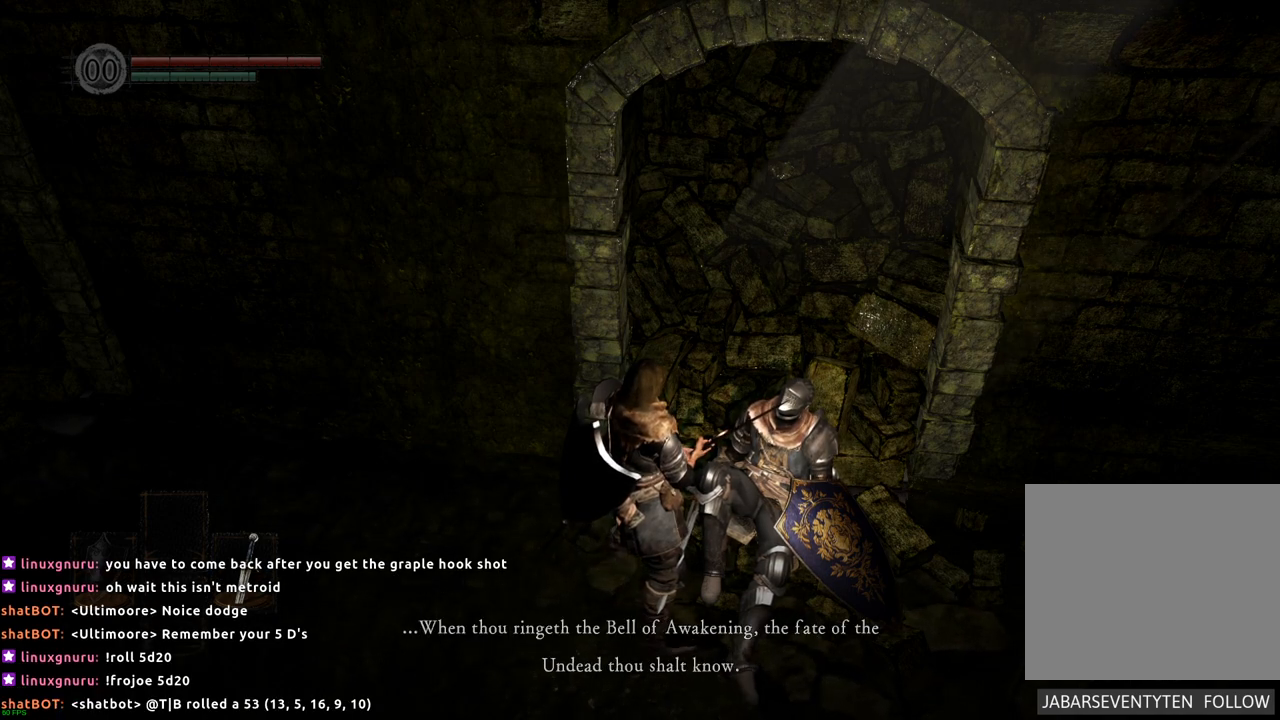
{"buttons": [], "left_stick": "center", "right_stick": "right", "events": []}
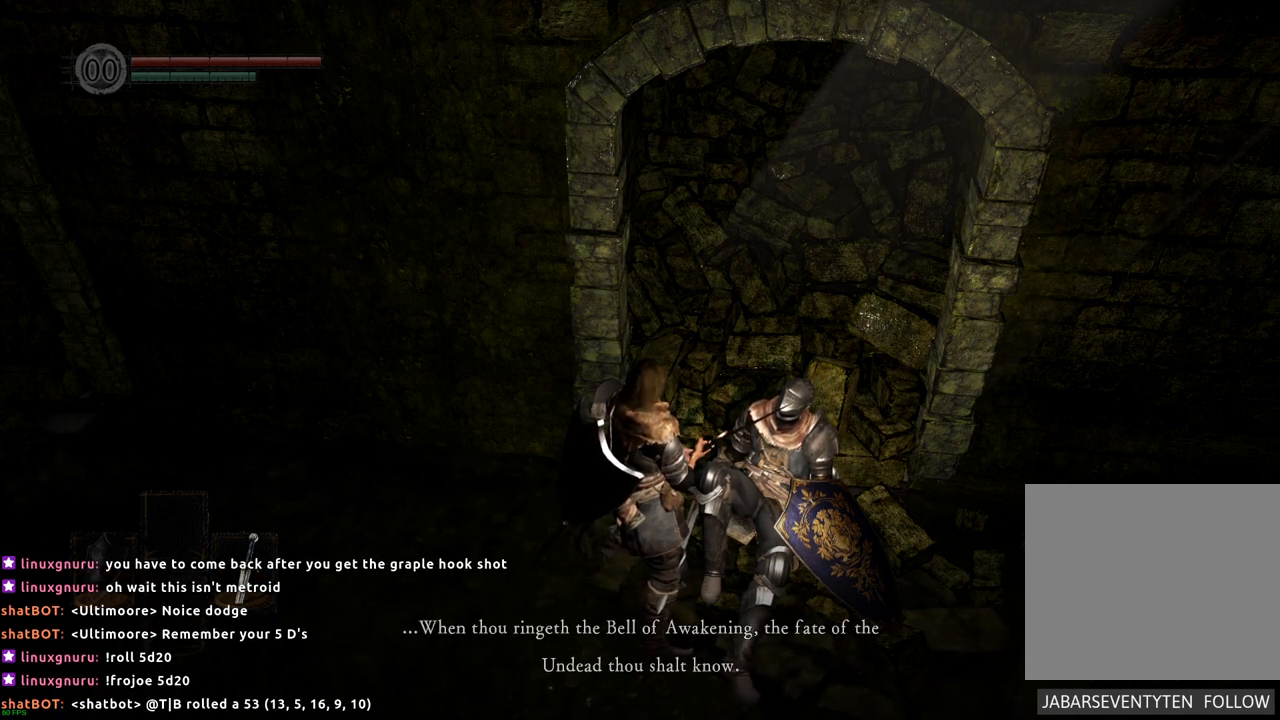
{"buttons": [], "left_stick": "center", "right_stick": "right", "events": []}
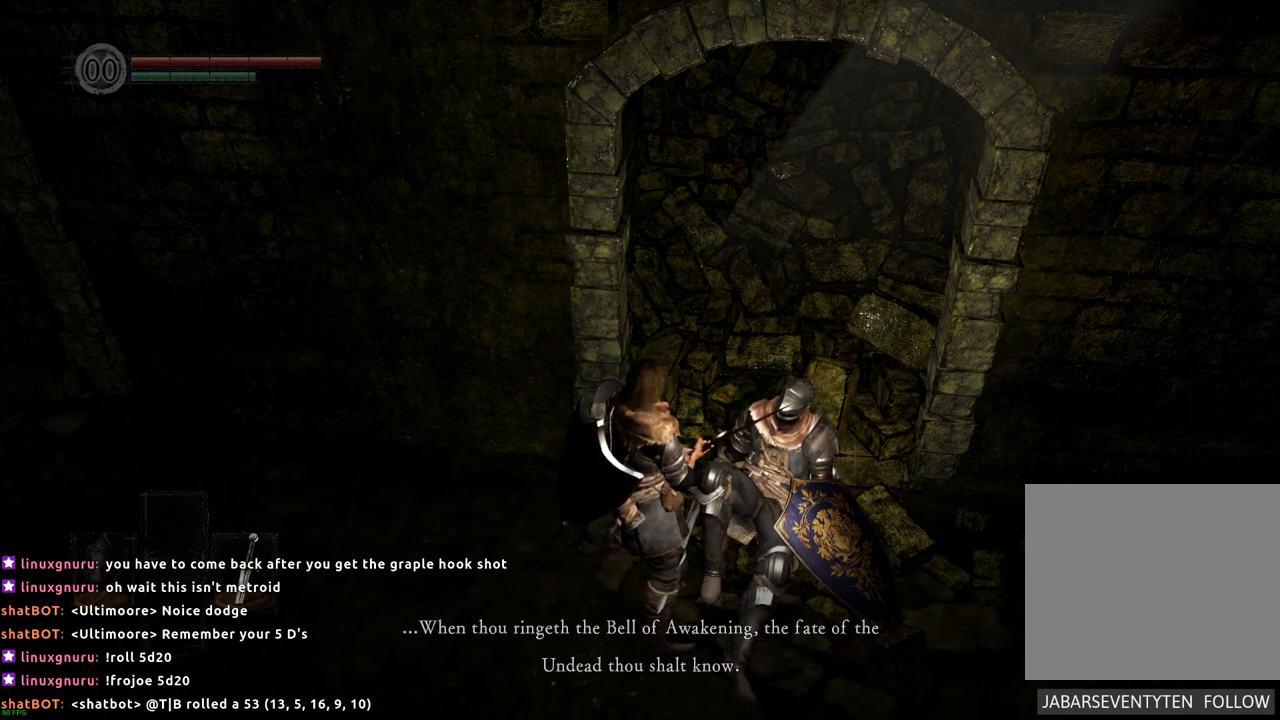
{"buttons": [], "left_stick": "center", "right_stick": "right", "events": []}
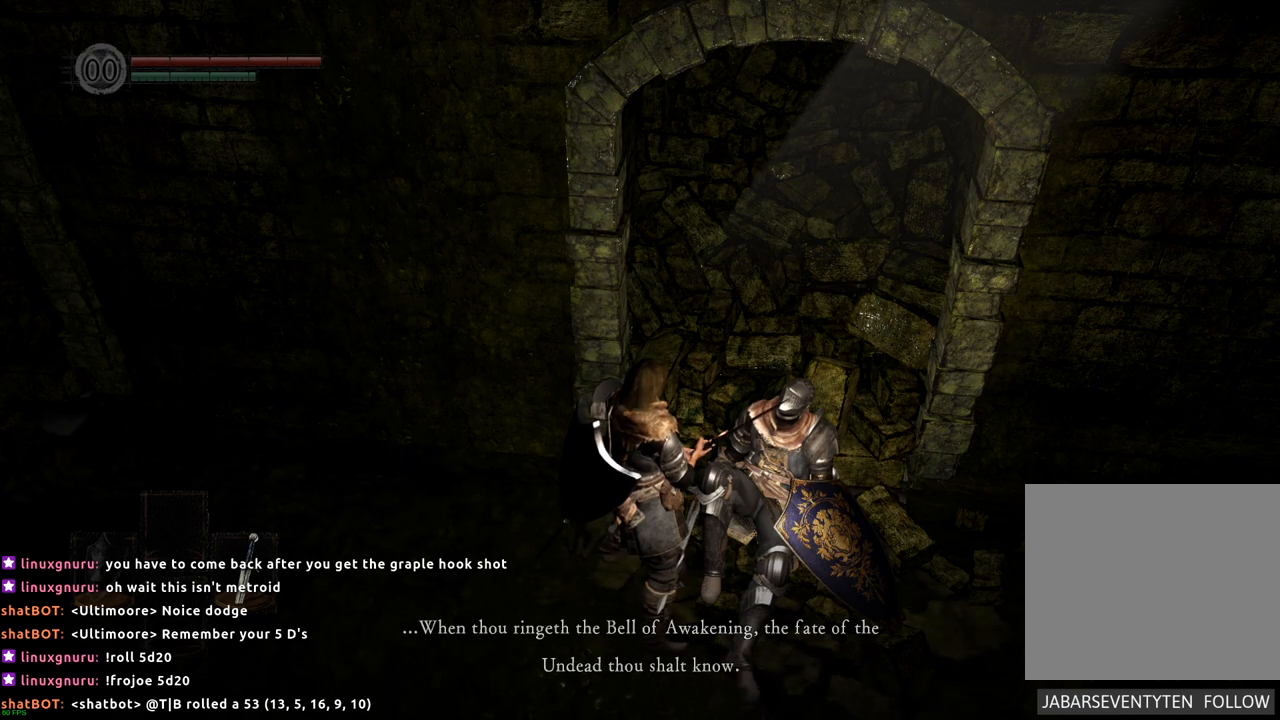
{"buttons": [], "left_stick": "center", "right_stick": "right", "events": []}
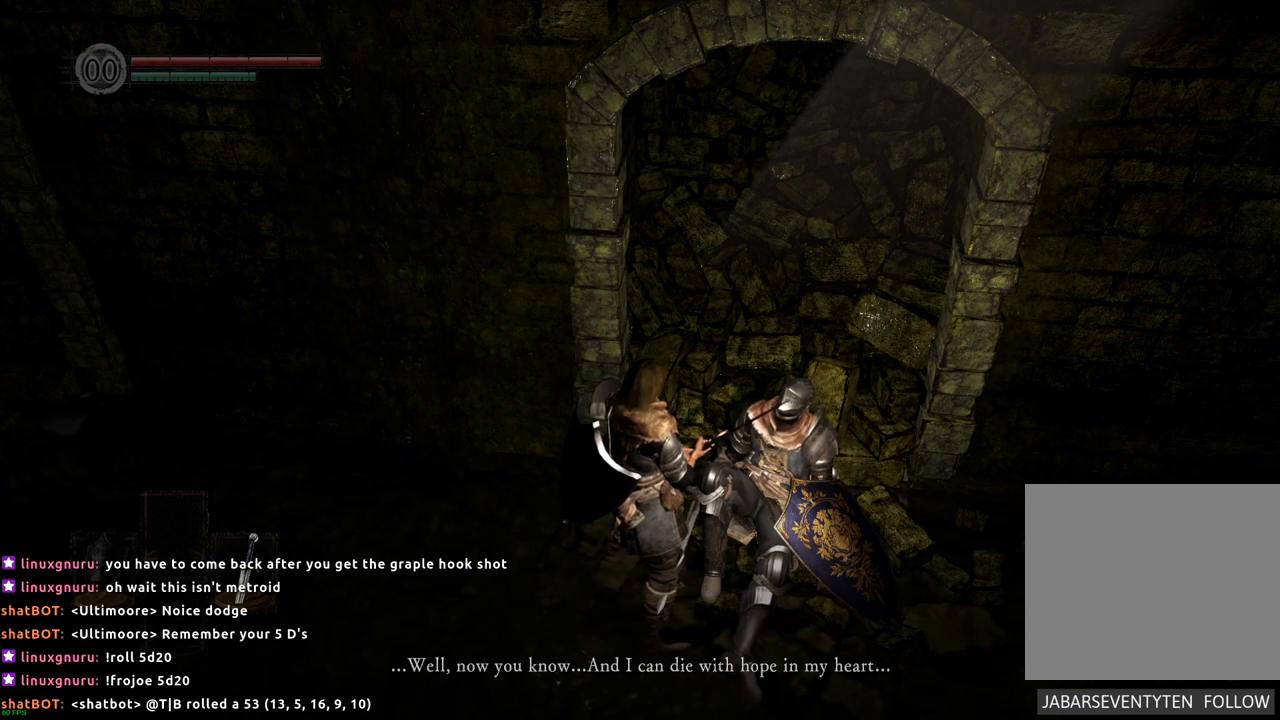
{"buttons": [], "left_stick": "center", "right_stick": "right", "events": []}
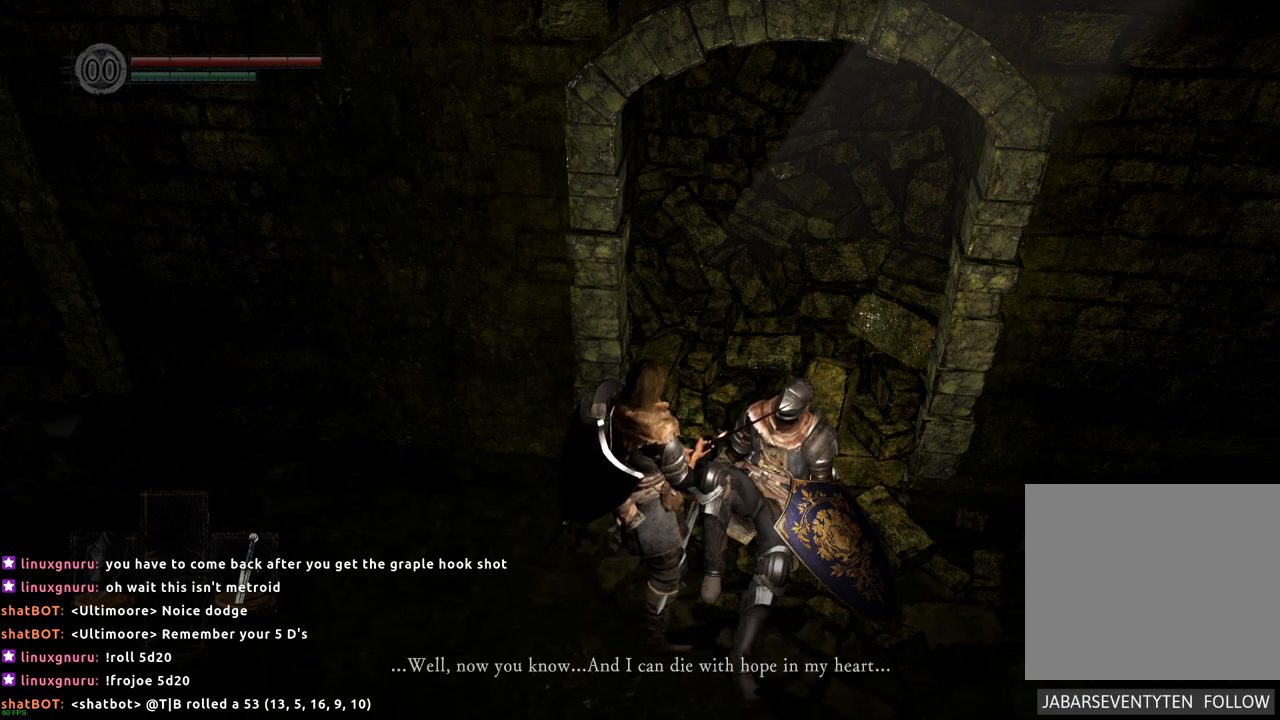
{"buttons": [], "left_stick": "center", "right_stick": "right", "events": []}
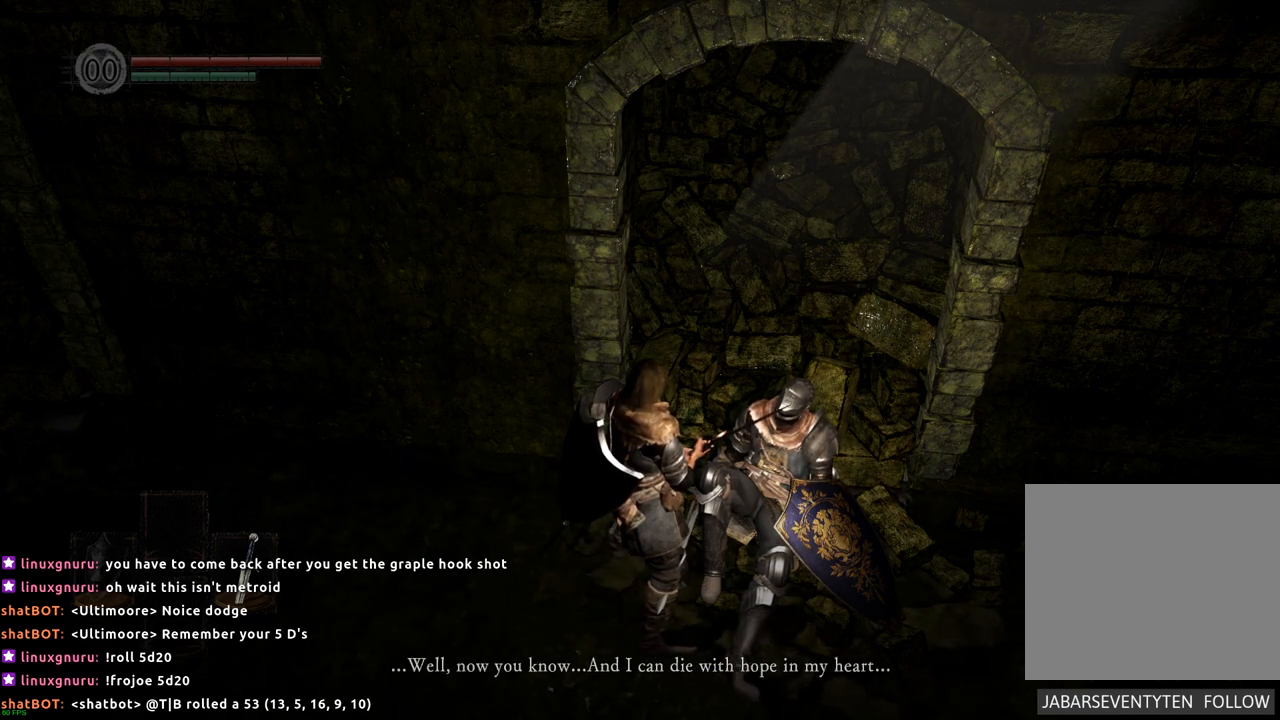
{"buttons": [], "left_stick": "center", "right_stick": "right", "events": []}
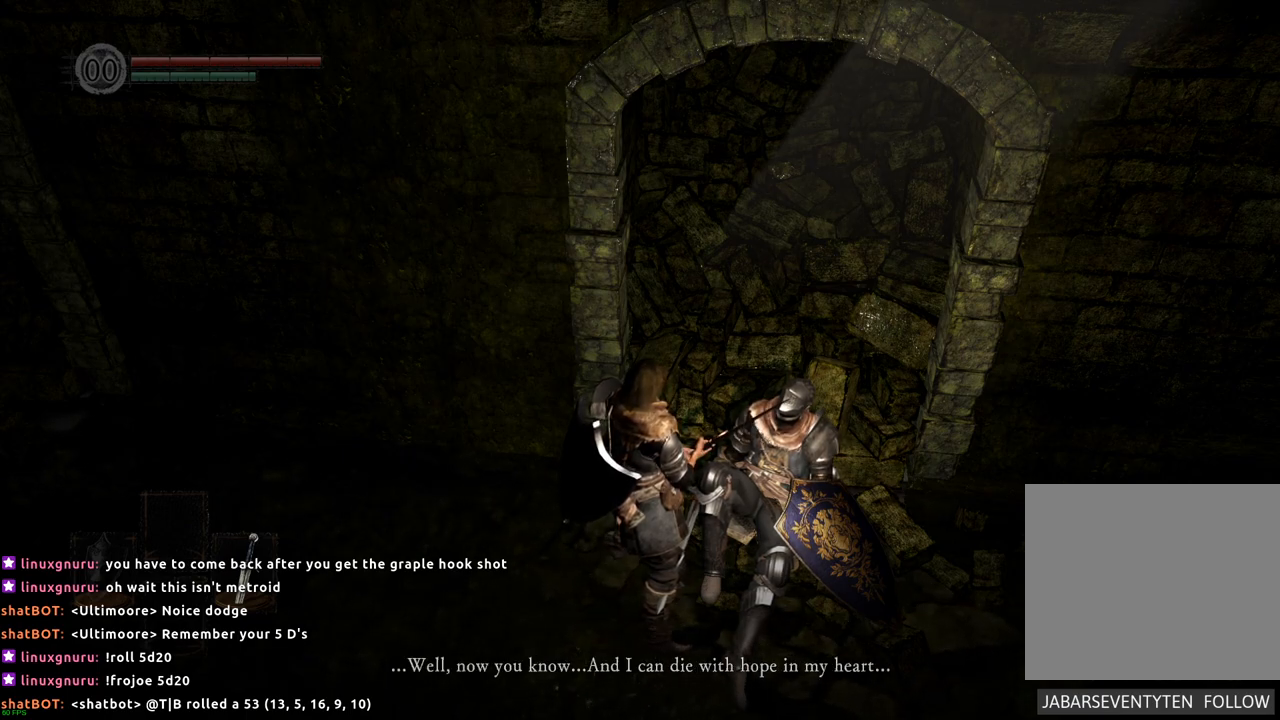
{"buttons": [], "left_stick": "center", "right_stick": "center", "events": [[500, "right_stick", "center"]]}
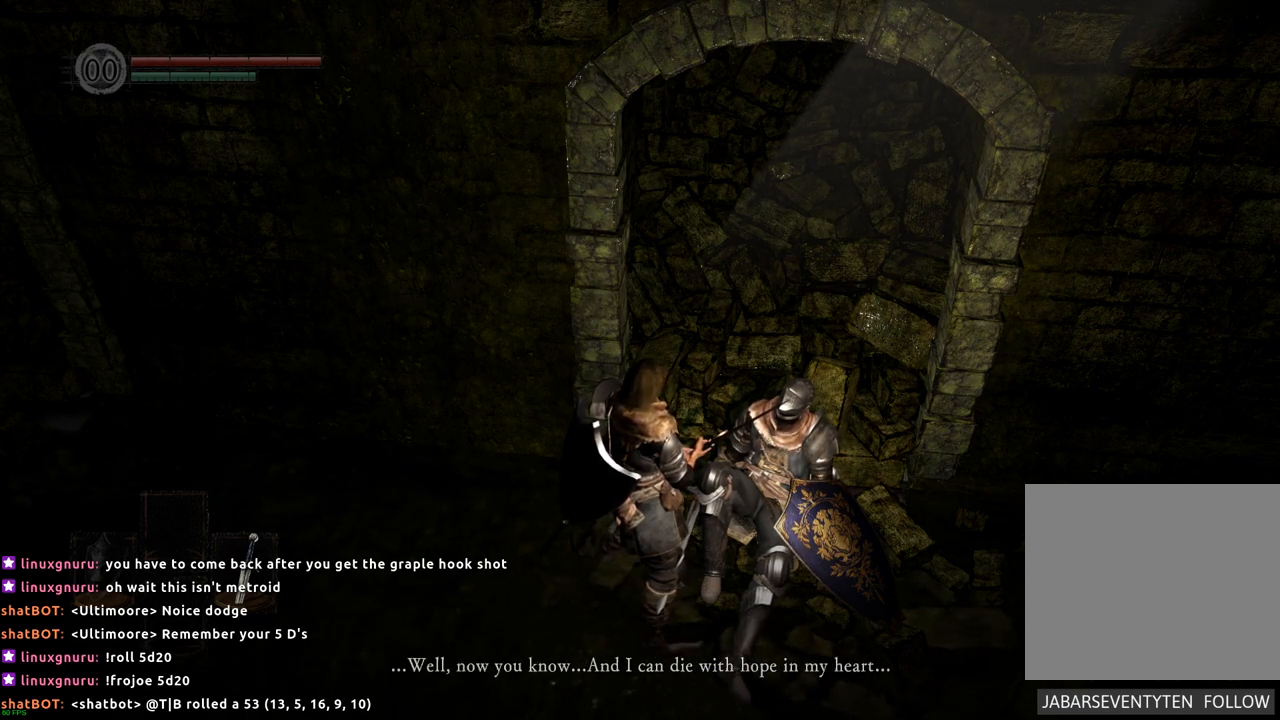
{"buttons": [], "left_stick": "center", "right_stick": "center", "events": [[33, "right_stick", "right"], [100, "right_stick", "center"]]}